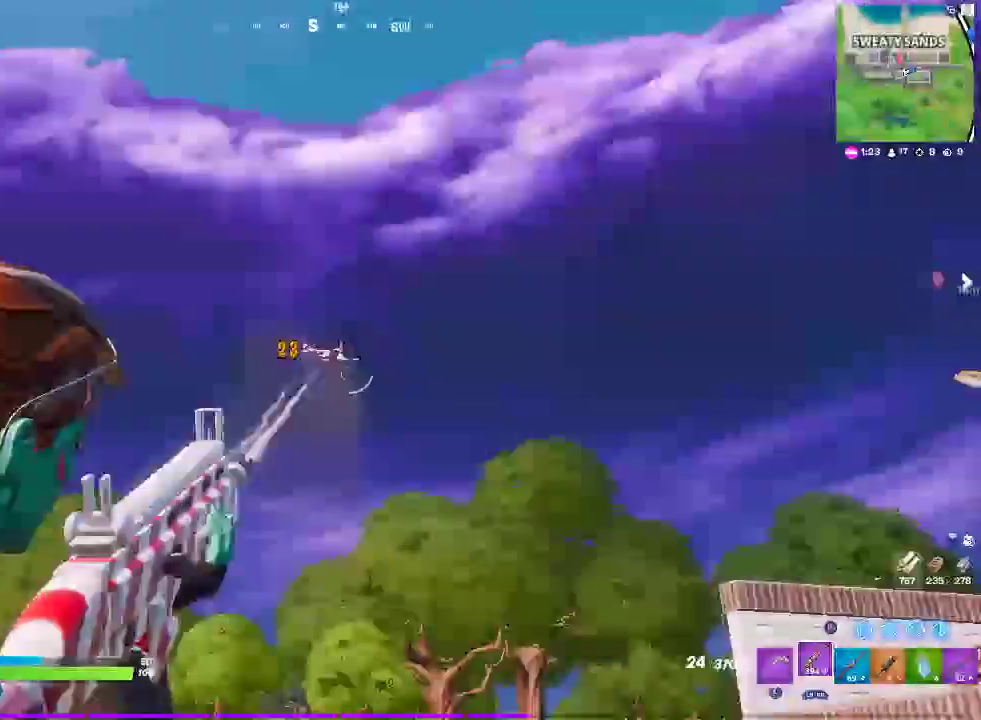
Gameplay with a controller (PlayStation layout); each line is a JSON object with the inputs held at the frame after it. "events" lists button and stick changes between this image and that frame as [ms after this image, input, new state], when the widget could be followed in between. Not read: DPAD_DOWN DPAD_LEFT L1 R1 START.
{"buttons": ["L2"], "left_stick": "center", "right_stick": "right"}
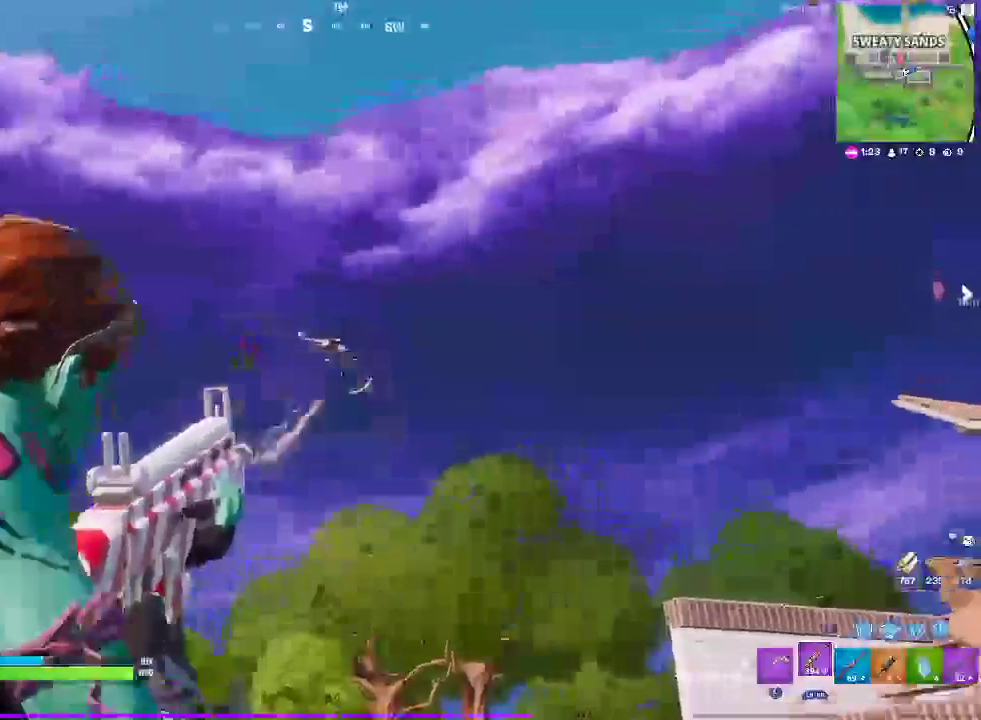
{"buttons": ["L2", "R2"], "left_stick": "center", "right_stick": "center", "events": [[217, "R2", "down"], [417, "right_stick", "center"]]}
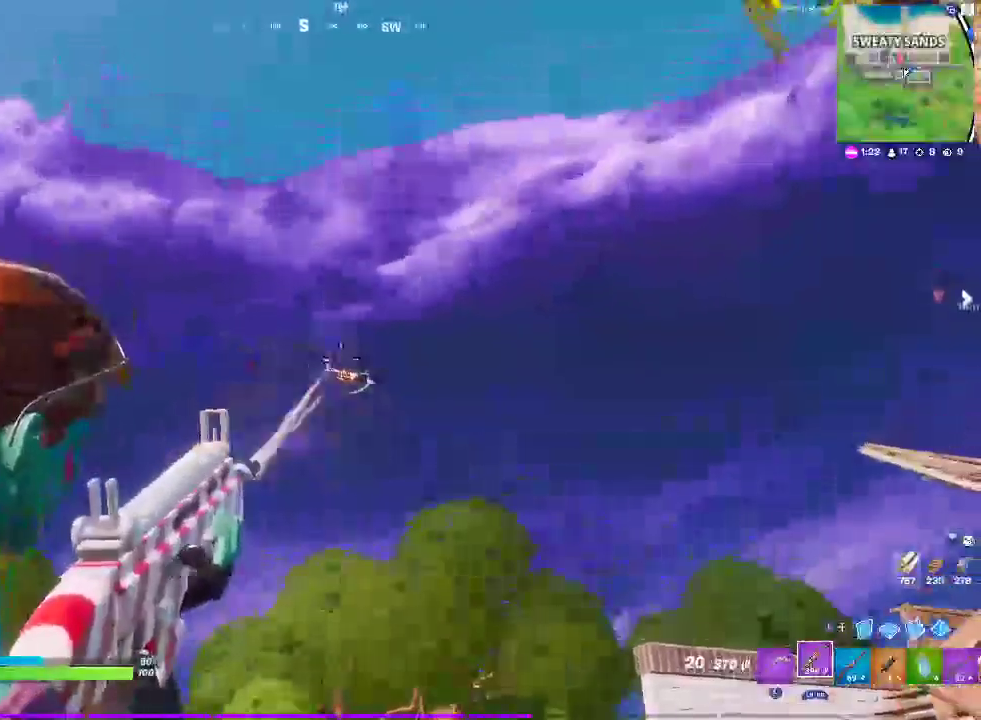
{"buttons": ["L2"], "left_stick": "center", "right_stick": "center", "events": [[200, "right_stick", "down-right"], [250, "R2", "up"], [350, "right_stick", "center"]]}
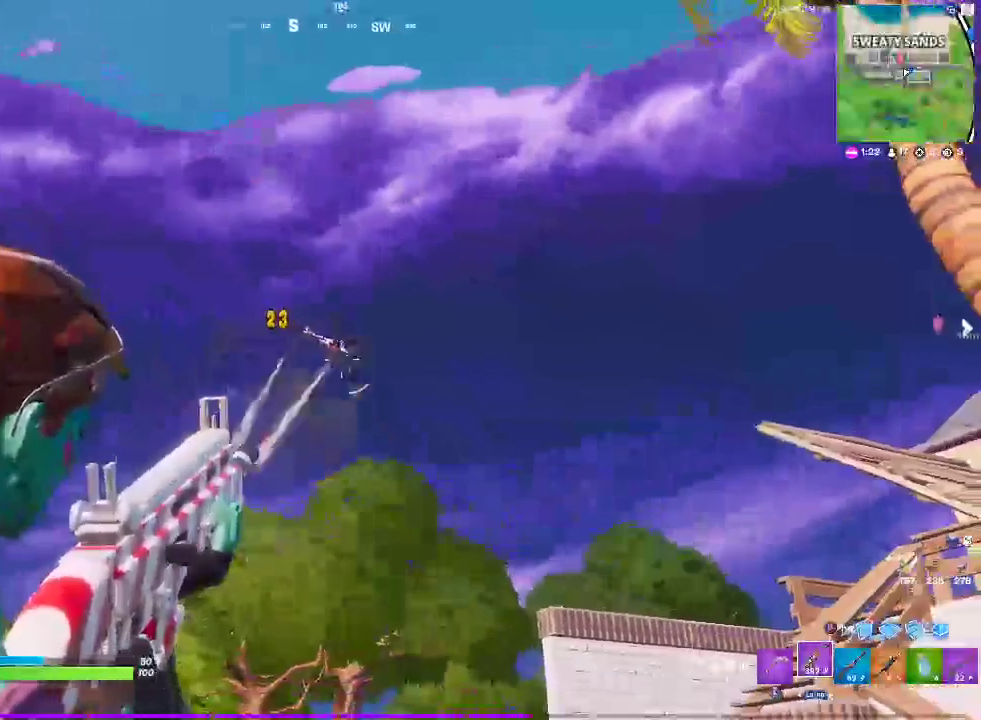
{"buttons": ["L2", "R2"], "left_stick": "center", "right_stick": "center", "events": [[367, "R2", "down"]]}
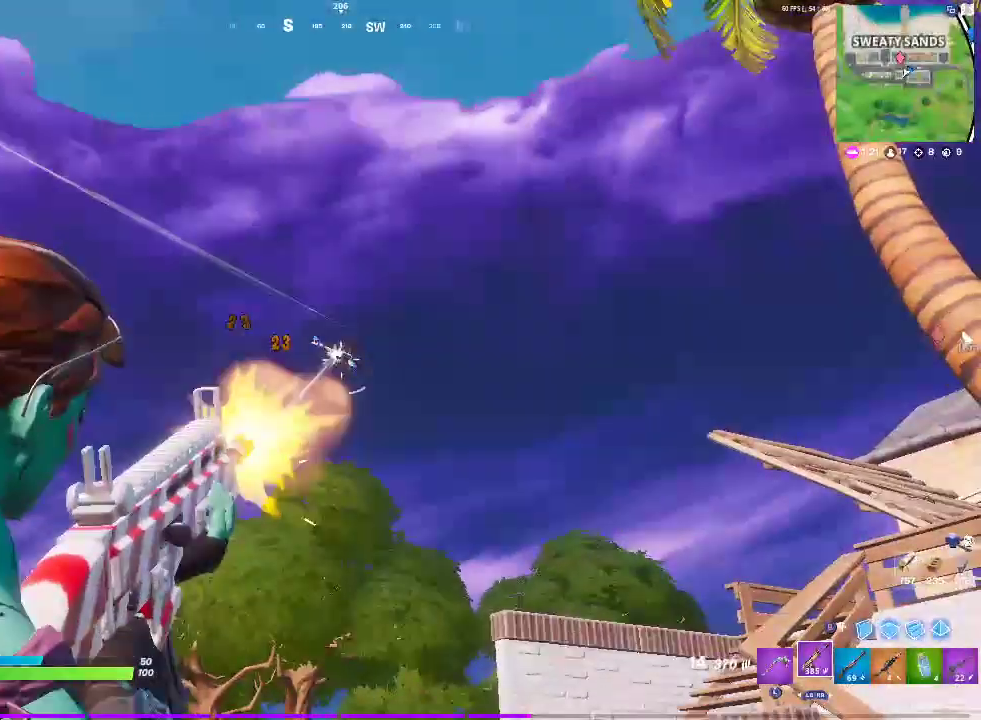
{"buttons": ["L2", "R2"], "left_stick": "right", "right_stick": "center", "events": [[483, "left_stick", "right"]]}
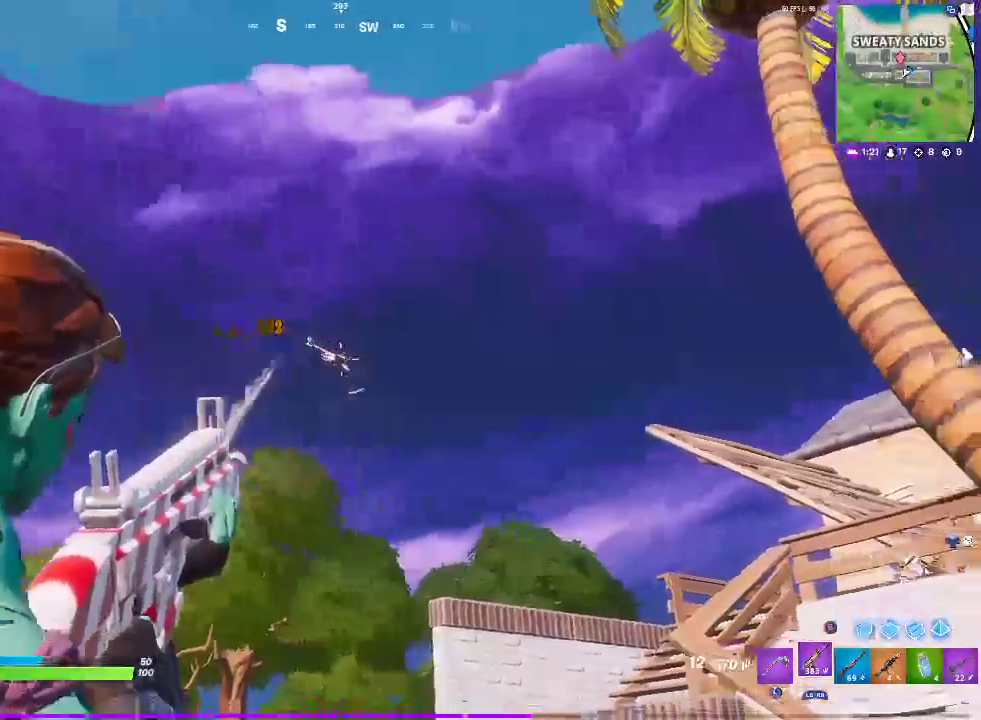
{"buttons": ["L2", "R2"], "left_stick": "center", "right_stick": "center", "events": [[50, "left_stick", "center"]]}
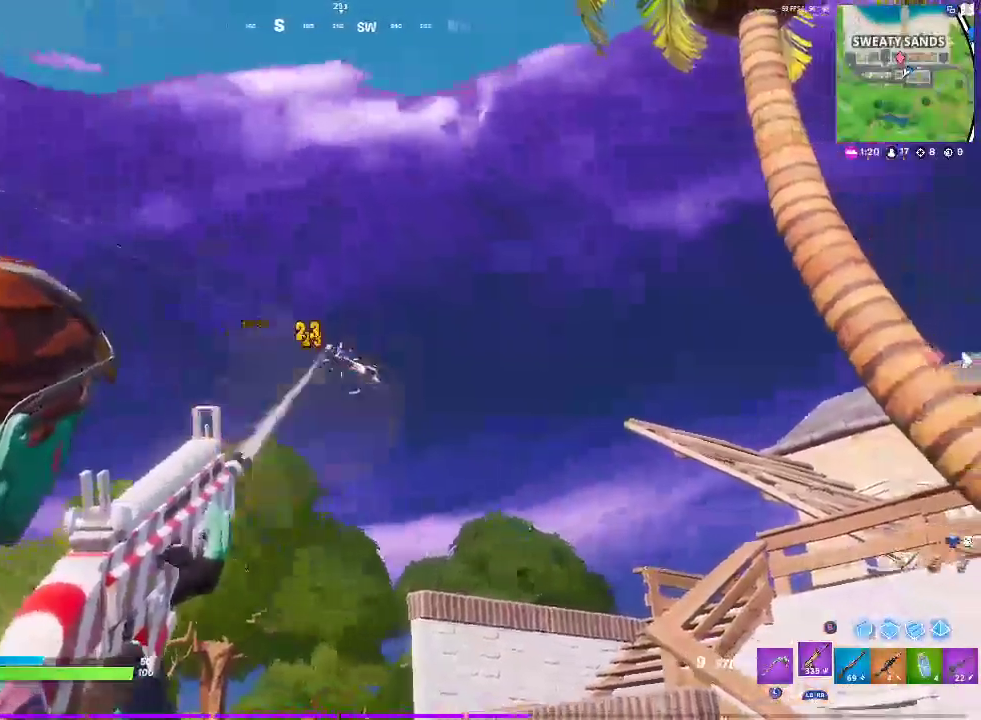
{"buttons": ["L2", "R2"], "left_stick": "center", "right_stick": "center", "events": [[33, "left_stick", "right"], [200, "left_stick", "center"]]}
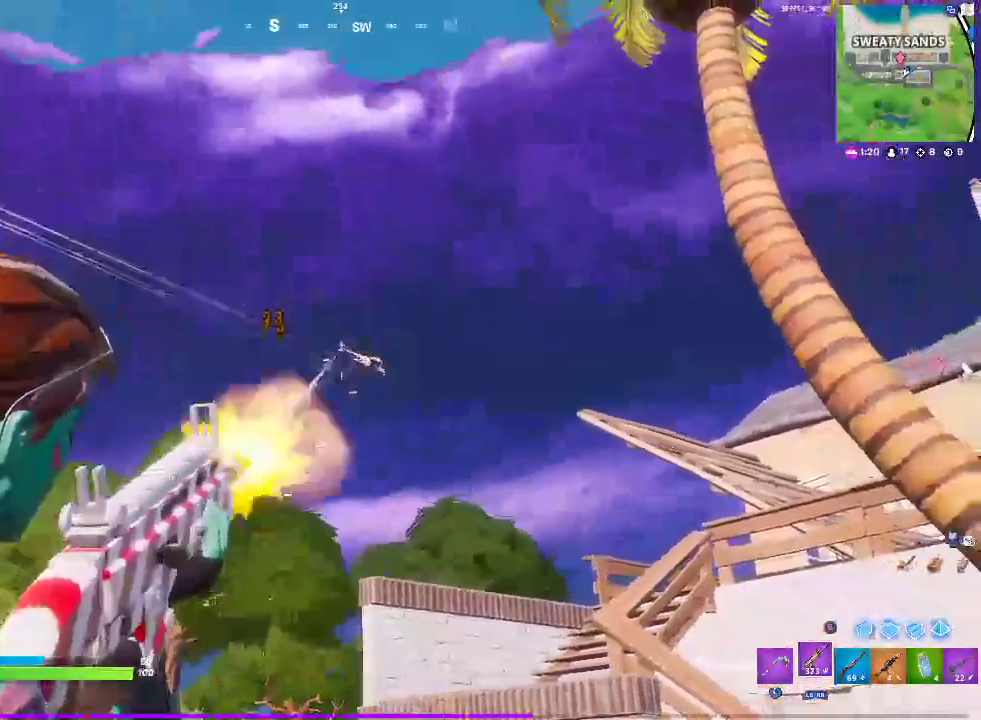
{"buttons": ["L2"], "left_stick": "center", "right_stick": "center", "events": [[467, "R2", "up"]]}
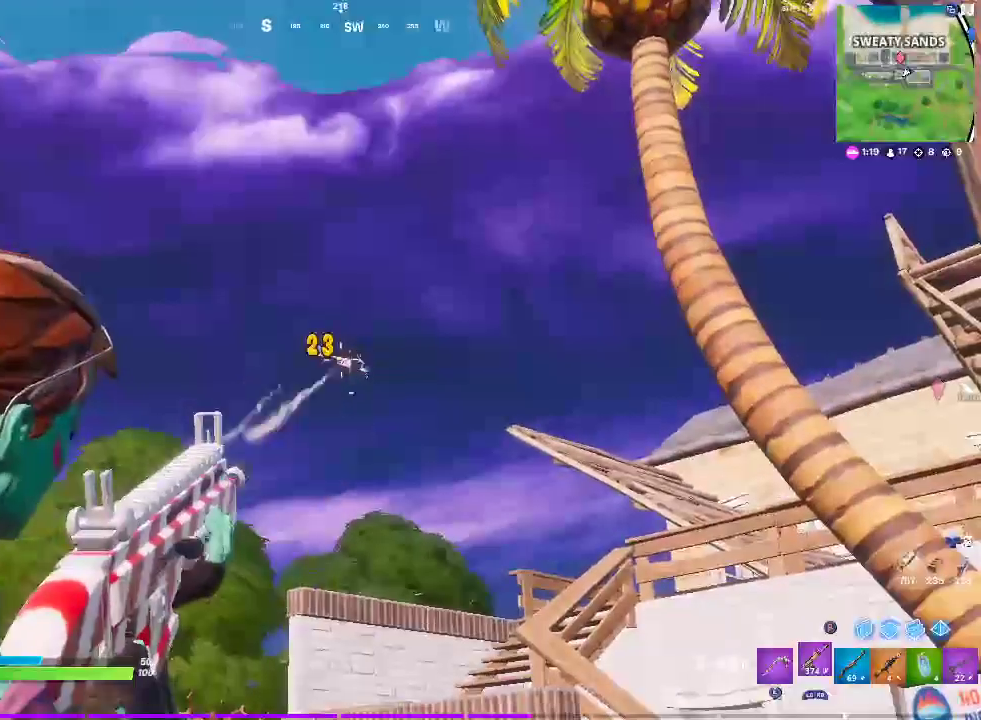
{"buttons": ["L2", "R2"], "left_stick": "right", "right_stick": "center", "events": [[183, "R2", "down"], [267, "left_stick", "up"], [333, "left_stick", "up-right"], [417, "left_stick", "center"], [467, "left_stick", "right"]]}
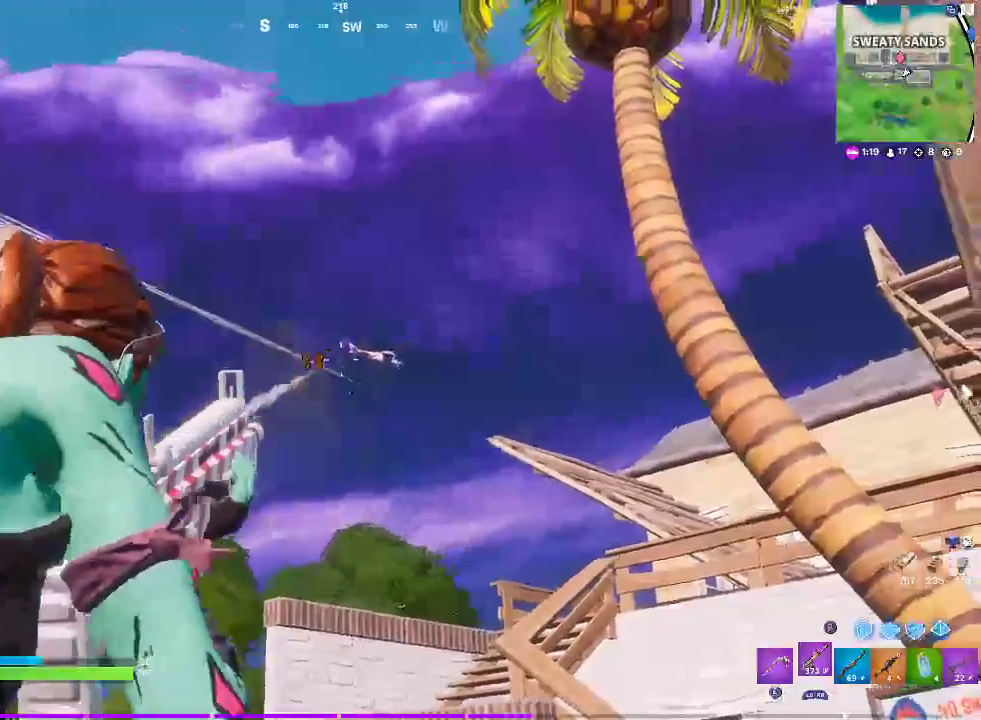
{"buttons": [], "left_stick": "up", "right_stick": "center", "events": [[150, "R2", "up"], [167, "left_stick", "center"], [217, "L2", "up"], [217, "left_stick", "up"], [283, "SQUARE", "down"], [400, "SQUARE", "up"]]}
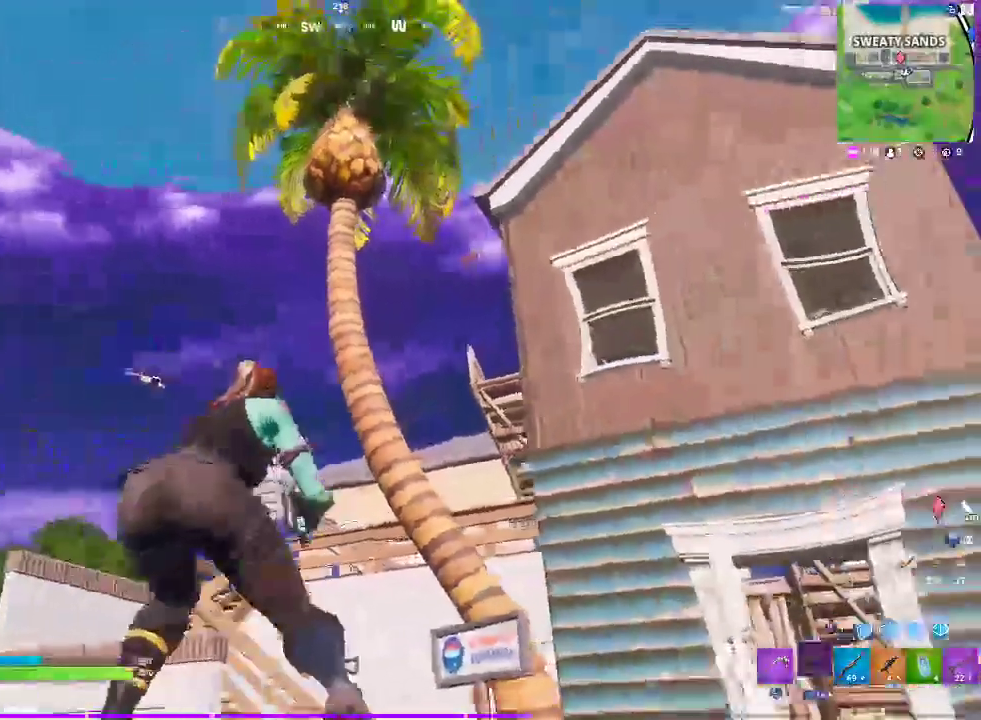
{"buttons": [], "left_stick": "up-left", "right_stick": "center"}
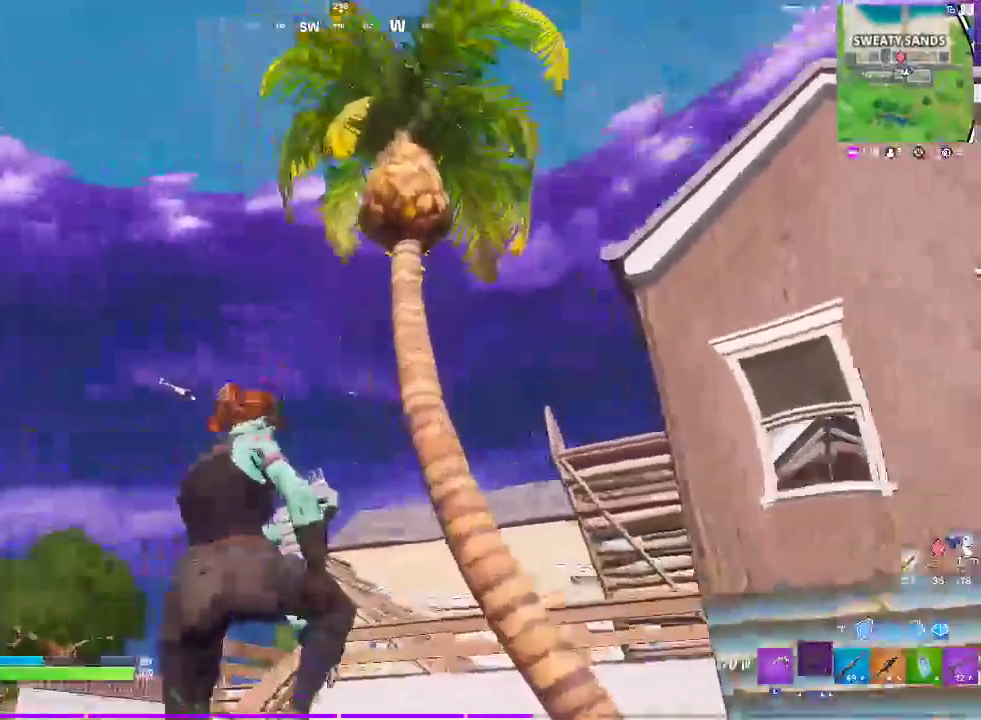
{"buttons": [], "left_stick": "left", "right_stick": "center"}
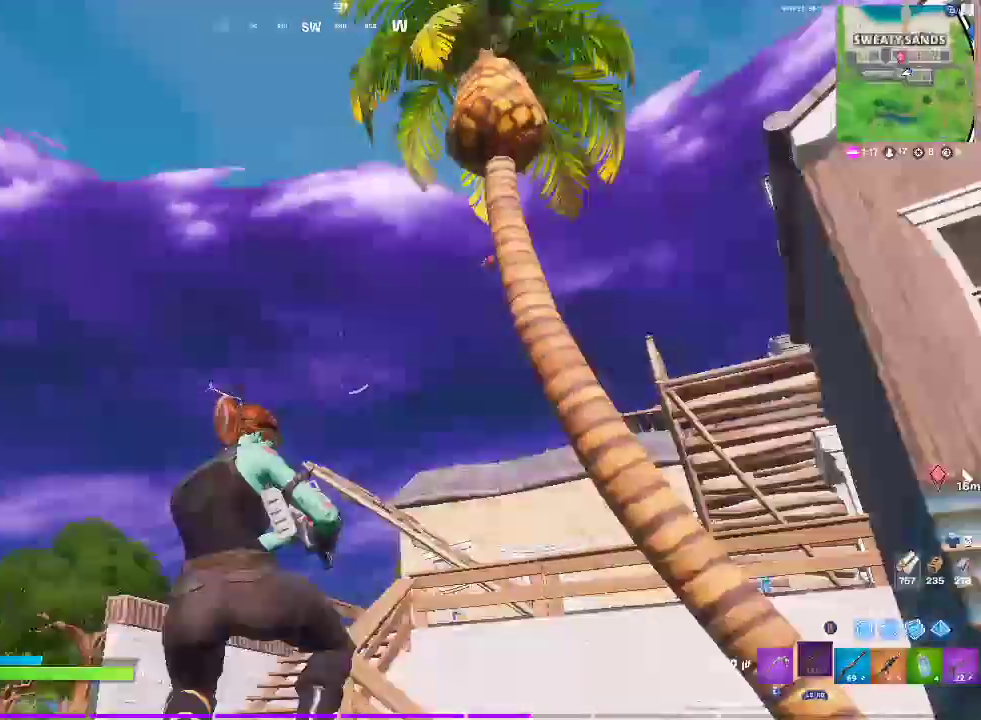
{"buttons": [], "left_stick": "up-left", "right_stick": "center", "events": [[383, "left_stick", "up-left"]]}
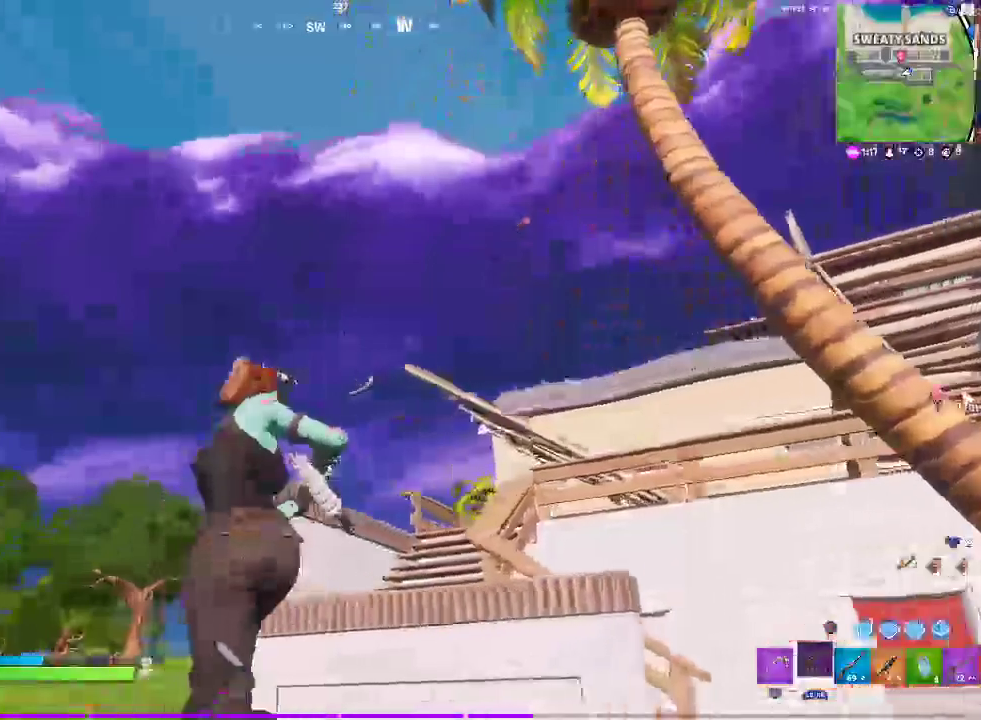
{"buttons": [], "left_stick": "up-left", "right_stick": "center", "events": []}
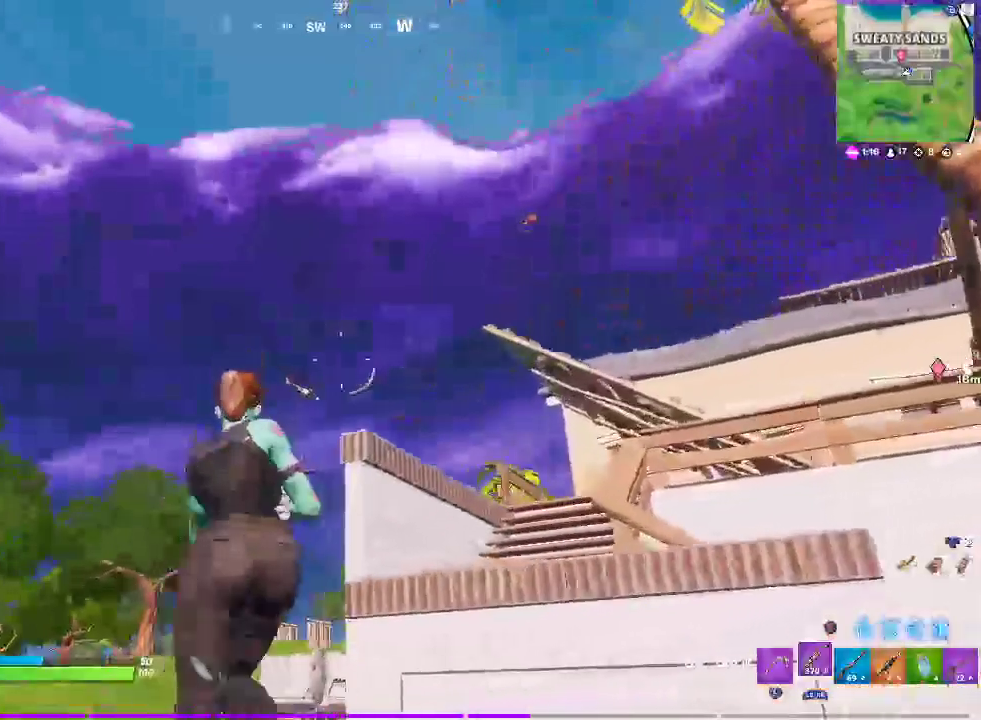
{"buttons": ["L2"], "left_stick": "up", "right_stick": "center", "events": [[183, "R3", "down"], [317, "R3", "up"], [383, "left_stick", "up"], [450, "L2", "down"]]}
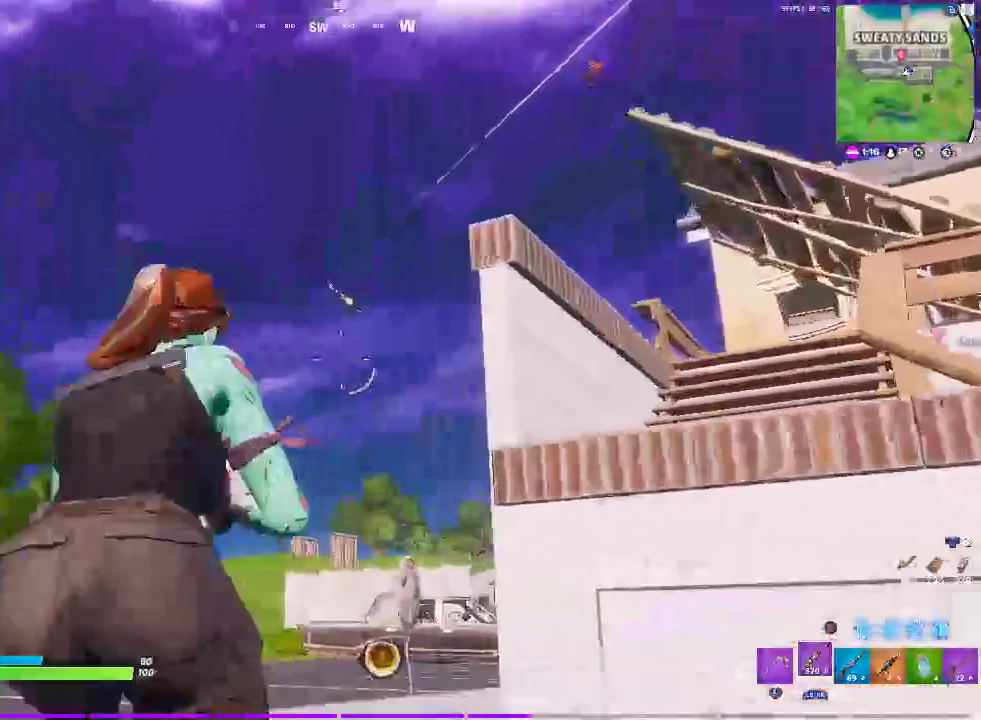
{"buttons": ["L2", "R2"], "left_stick": "center", "right_stick": "down-right", "events": [[183, "left_stick", "up-left"], [483, "R2", "down"], [500, "left_stick", "center"], [500, "right_stick", "down-right"]]}
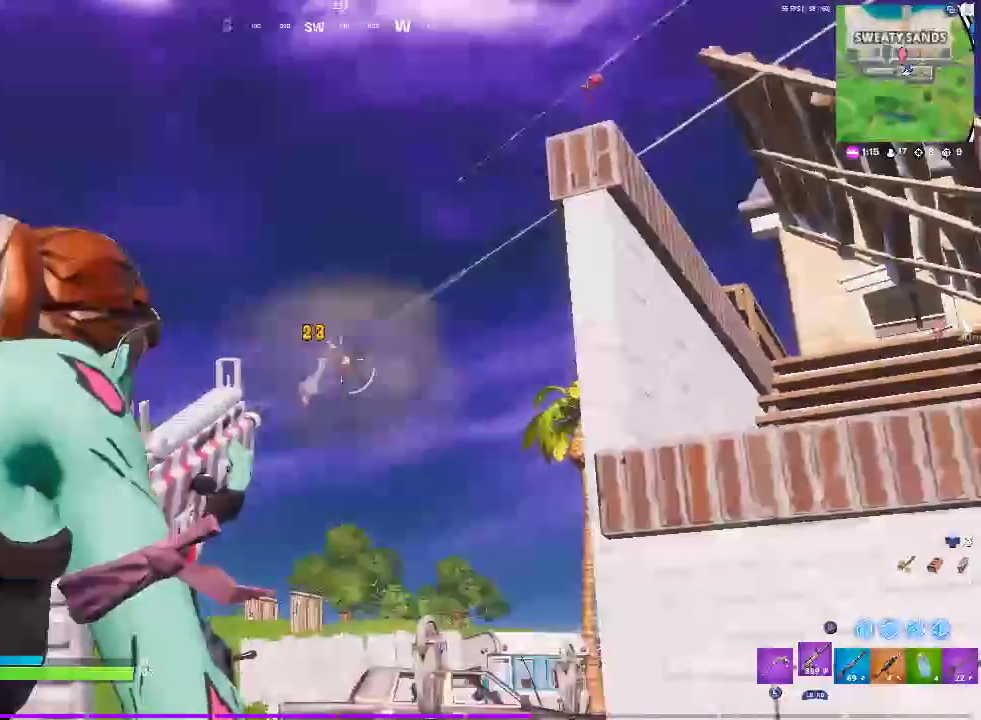
{"buttons": ["L2", "R2"], "left_stick": "center", "right_stick": "down-right", "events": []}
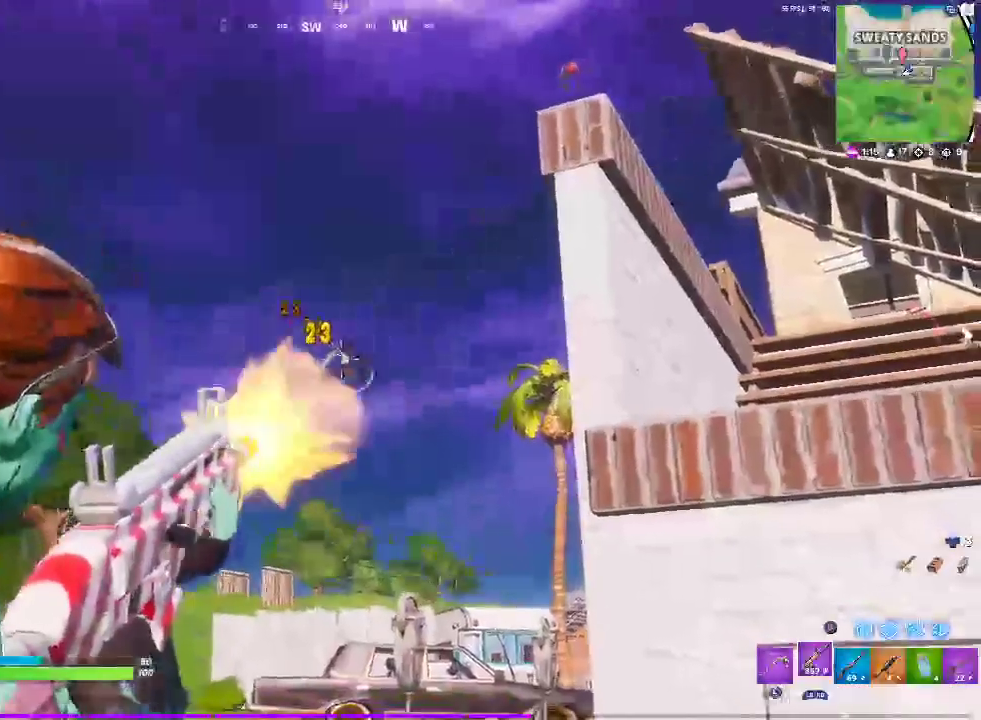
{"buttons": ["L2", "R2"], "left_stick": "center", "right_stick": "center", "events": [[100, "right_stick", "center"]]}
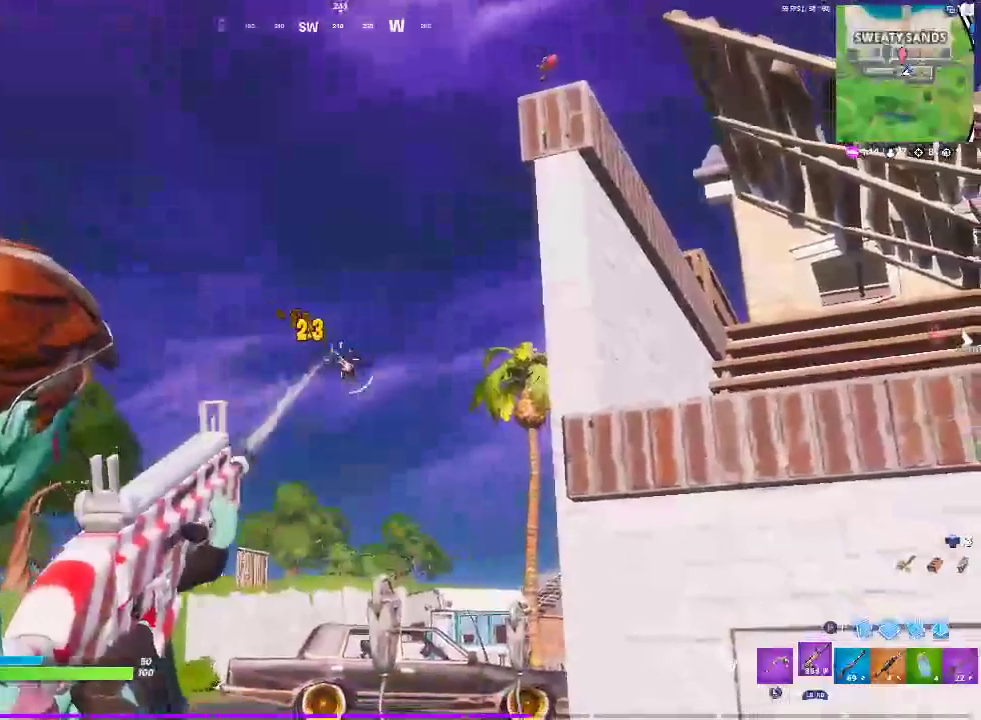
{"buttons": ["L2", "R2"], "left_stick": "center", "right_stick": "center"}